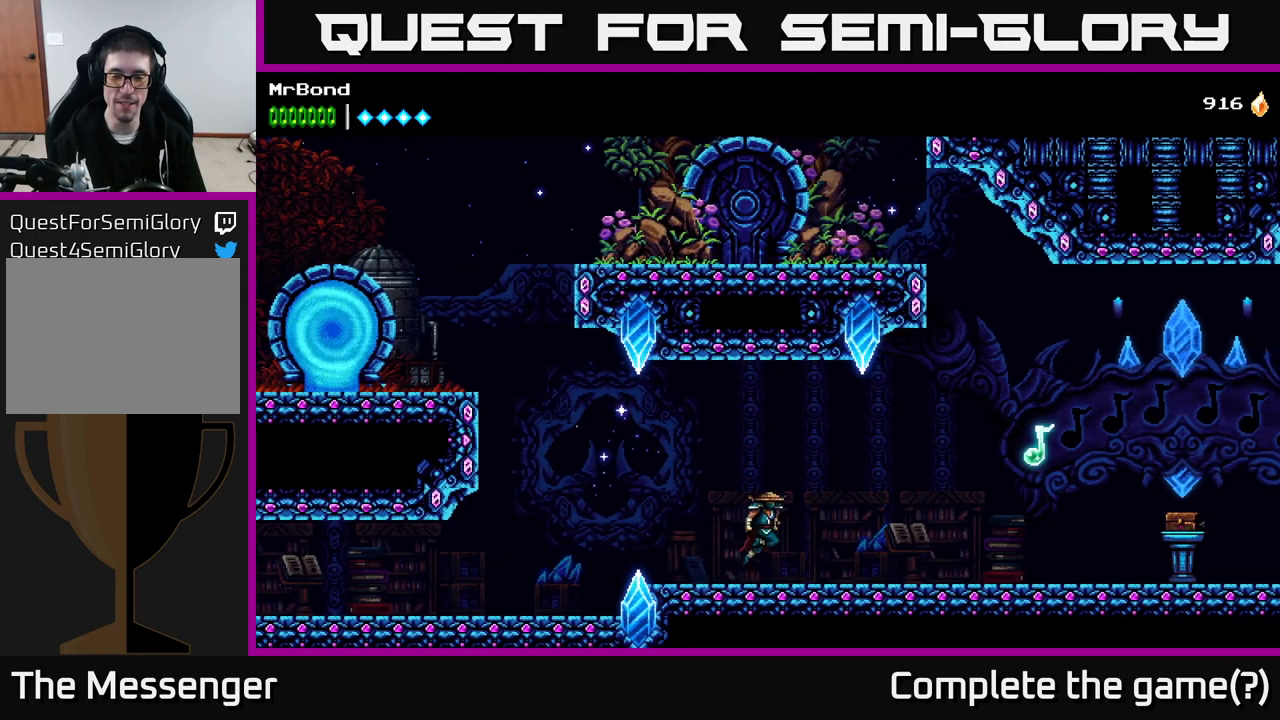
Gameplay with a controller (Xbox layout); each line is a JSON object with the inputs held at the frame after it. "events" lists button and stick changes between this image and that frame as [ms after this image, input, new state], when the widget could be followed in between. Not read: left_stick.
{"buttons": ["DPAD_RIGHT"], "right_stick": "center", "events": [[67, "A", "up"]]}
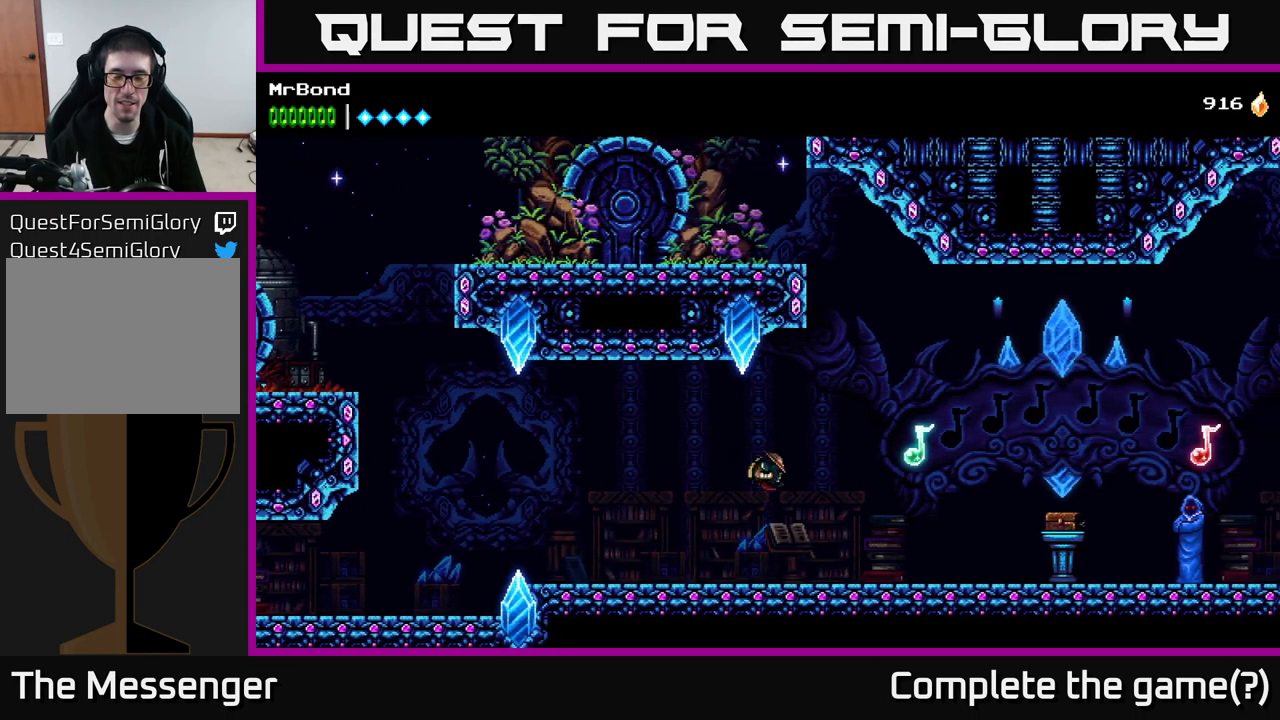
{"buttons": ["DPAD_RIGHT"], "right_stick": "center", "events": []}
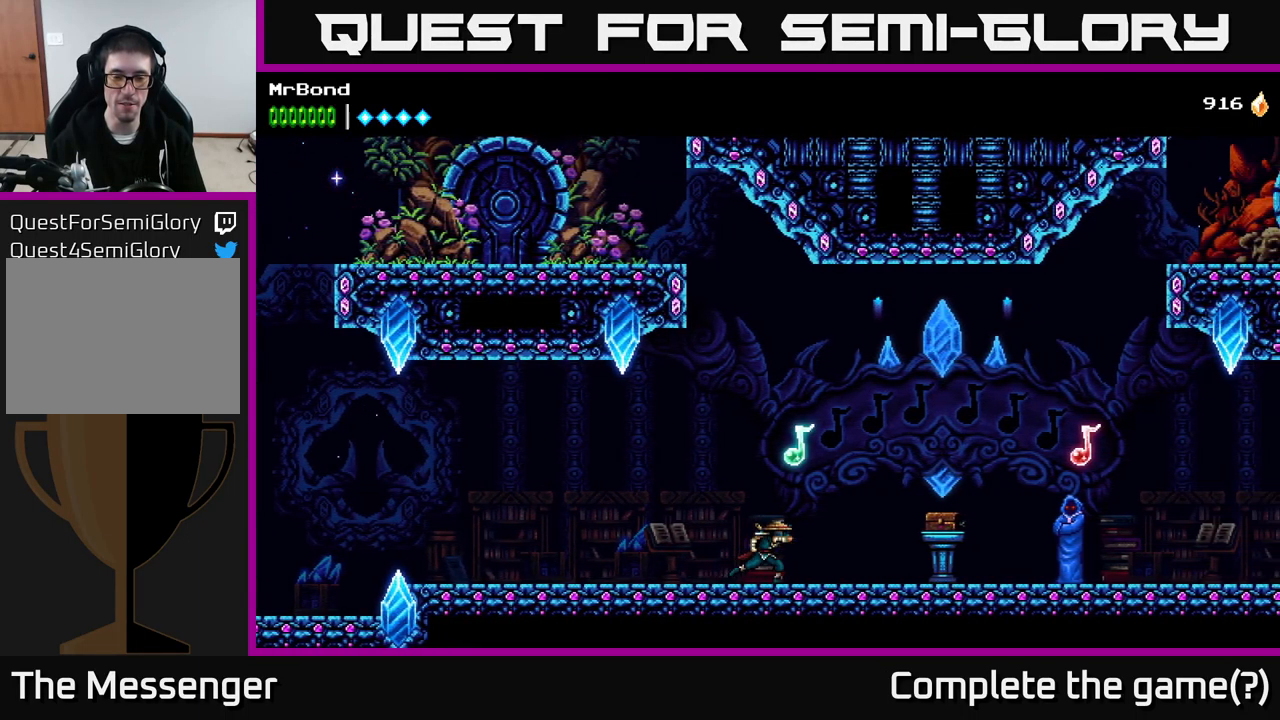
{"buttons": ["DPAD_RIGHT"], "right_stick": "center", "events": []}
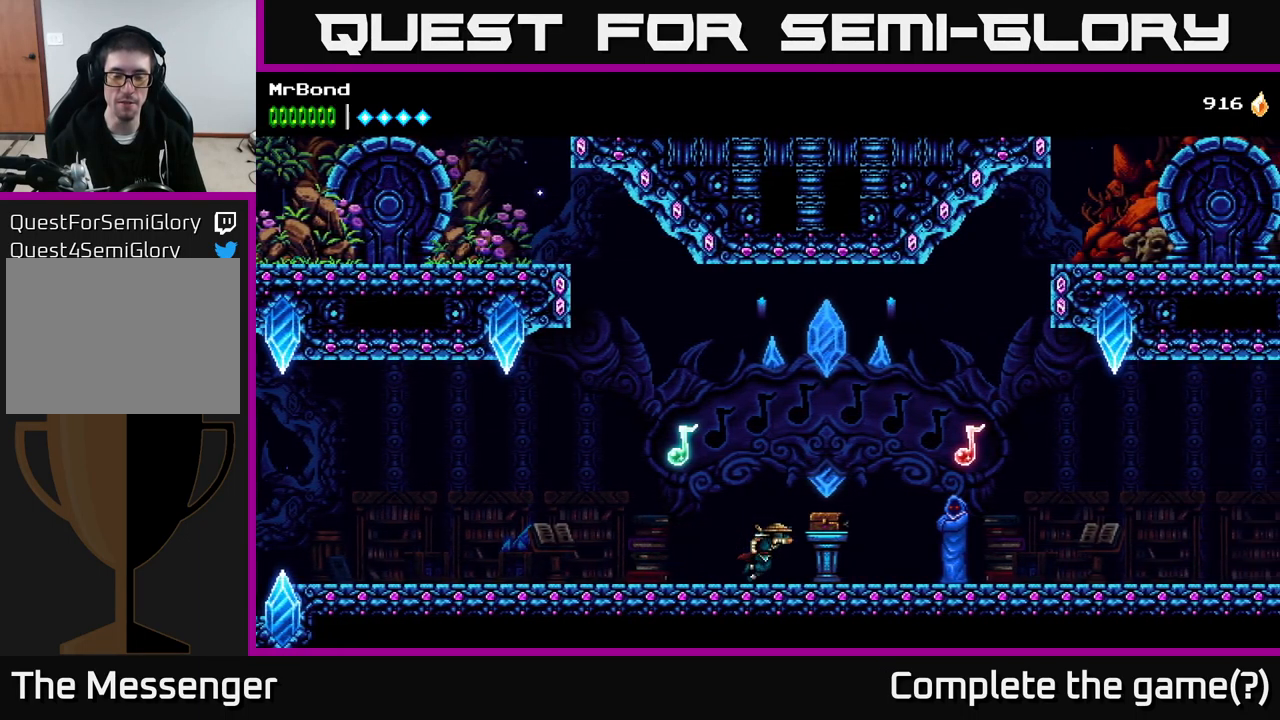
{"buttons": ["DPAD_RIGHT"], "right_stick": "center", "events": []}
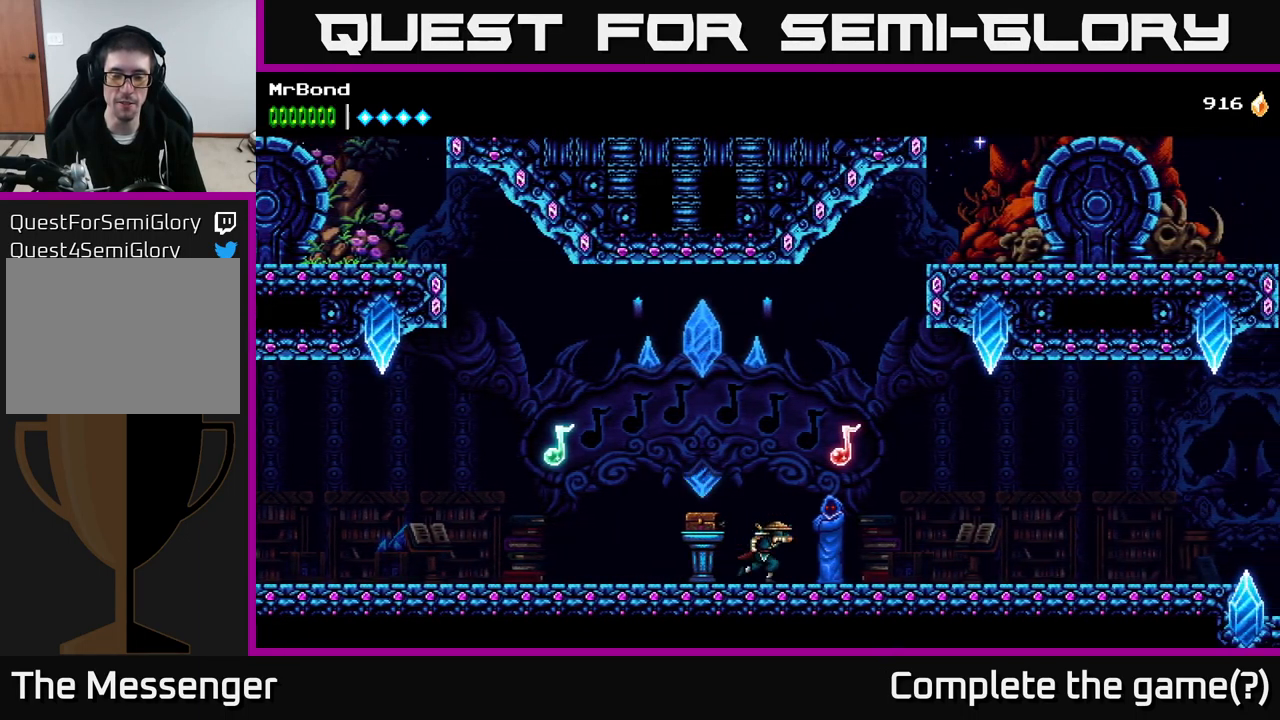
{"buttons": ["DPAD_RIGHT"], "right_stick": "center", "events": []}
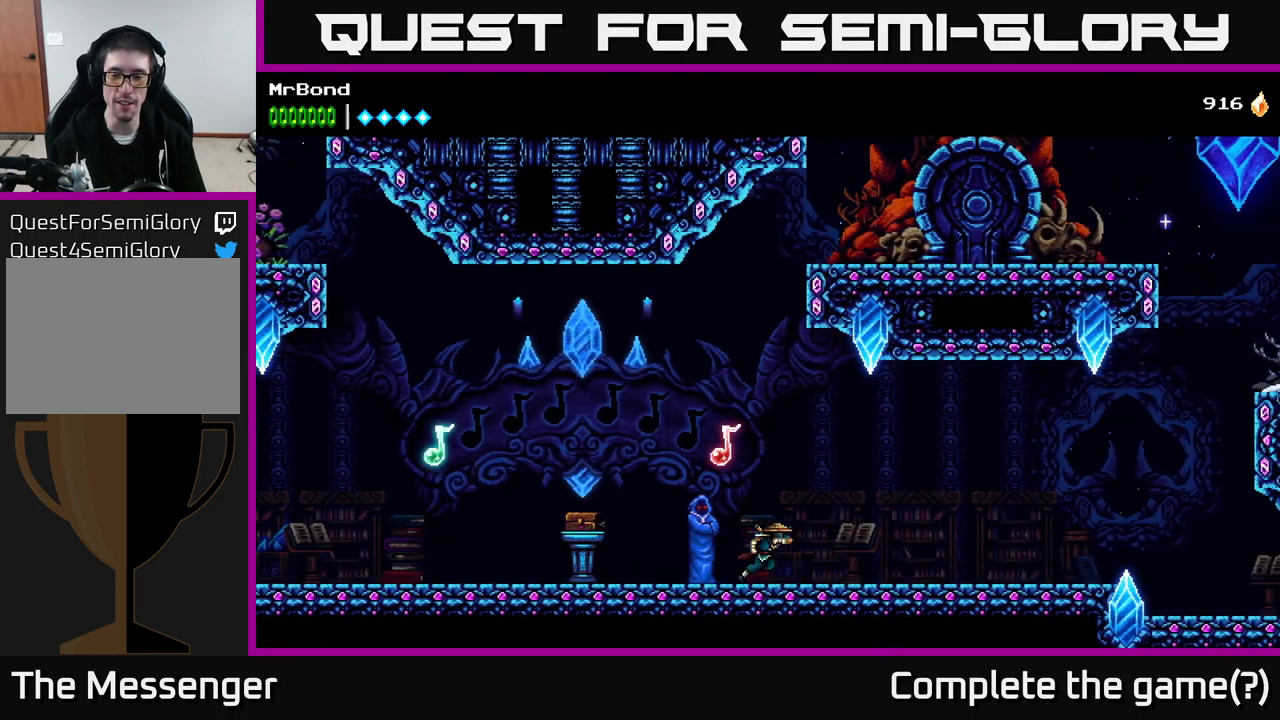
{"buttons": ["DPAD_RIGHT"], "right_stick": "center", "events": []}
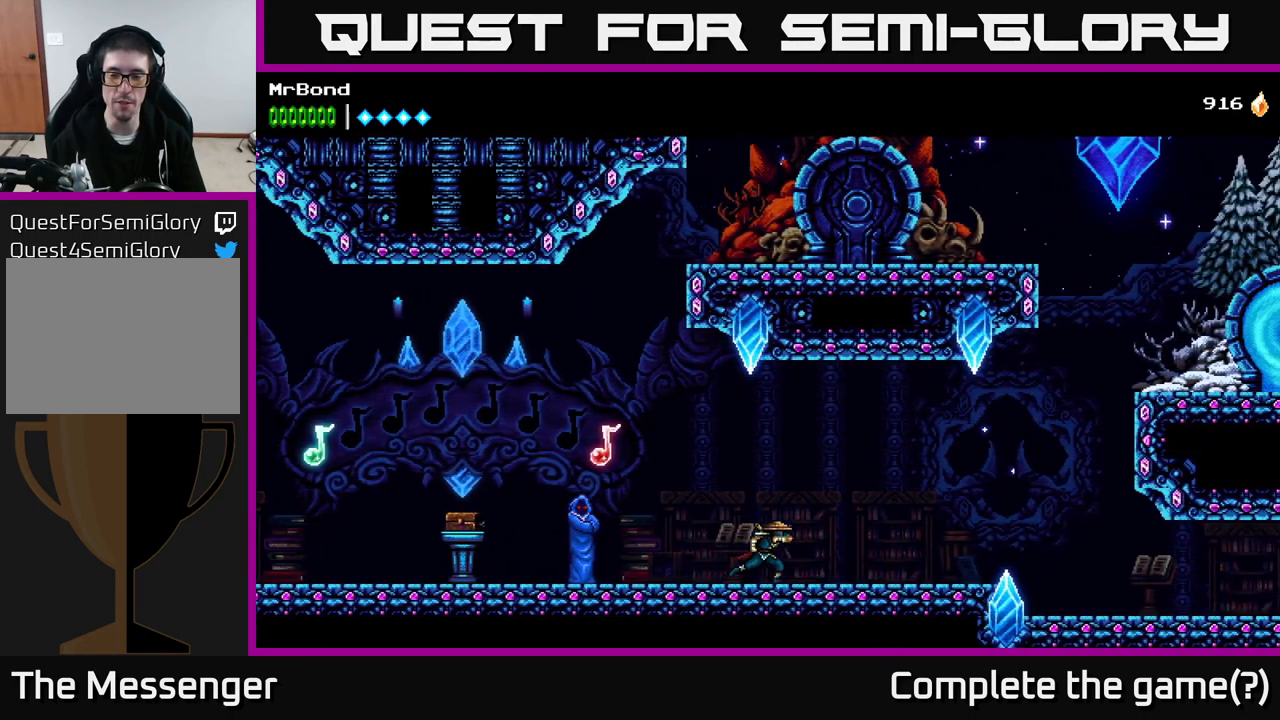
{"buttons": ["DPAD_RIGHT"], "right_stick": "center", "events": []}
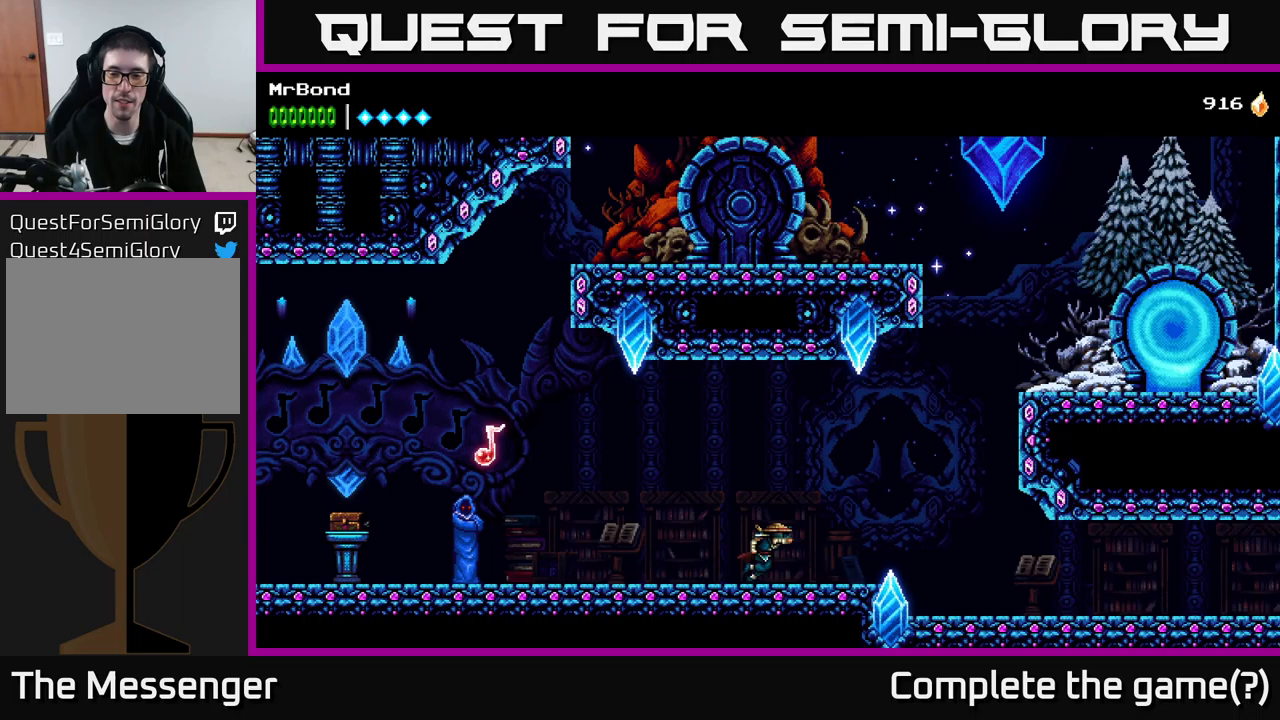
{"buttons": ["DPAD_RIGHT"], "right_stick": "center", "events": []}
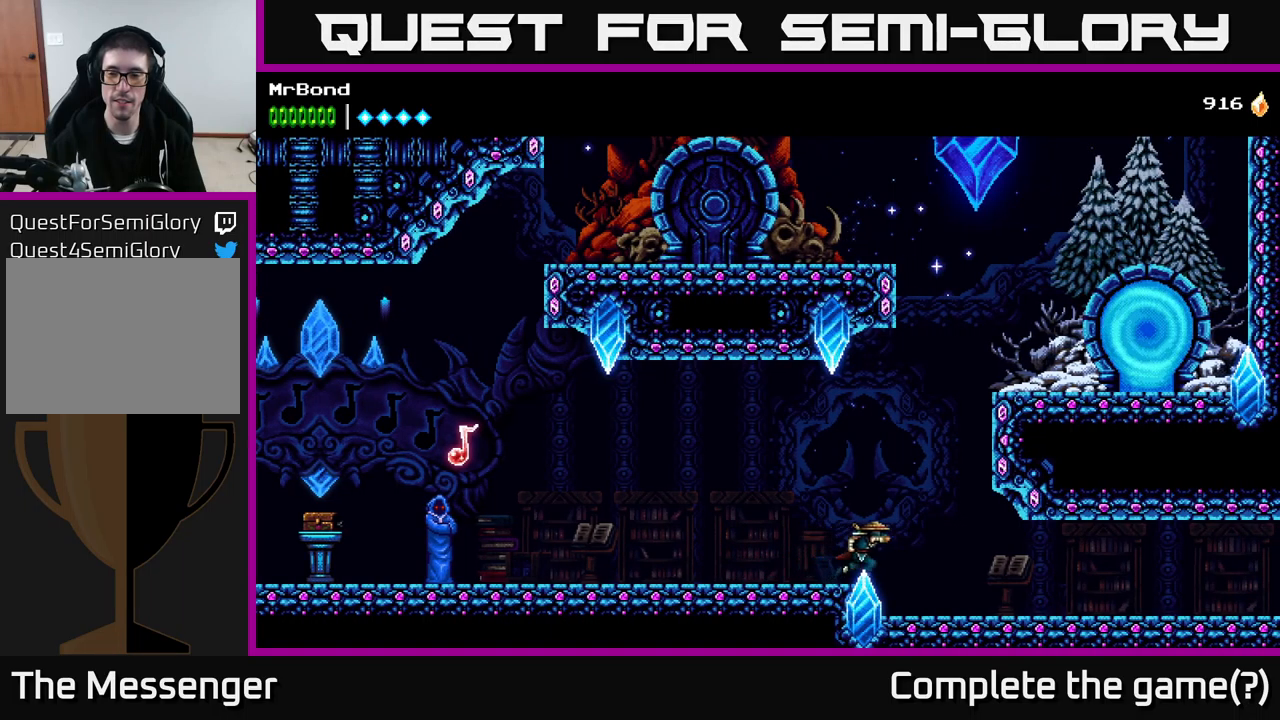
{"buttons": ["DPAD_RIGHT"], "right_stick": "center", "events": []}
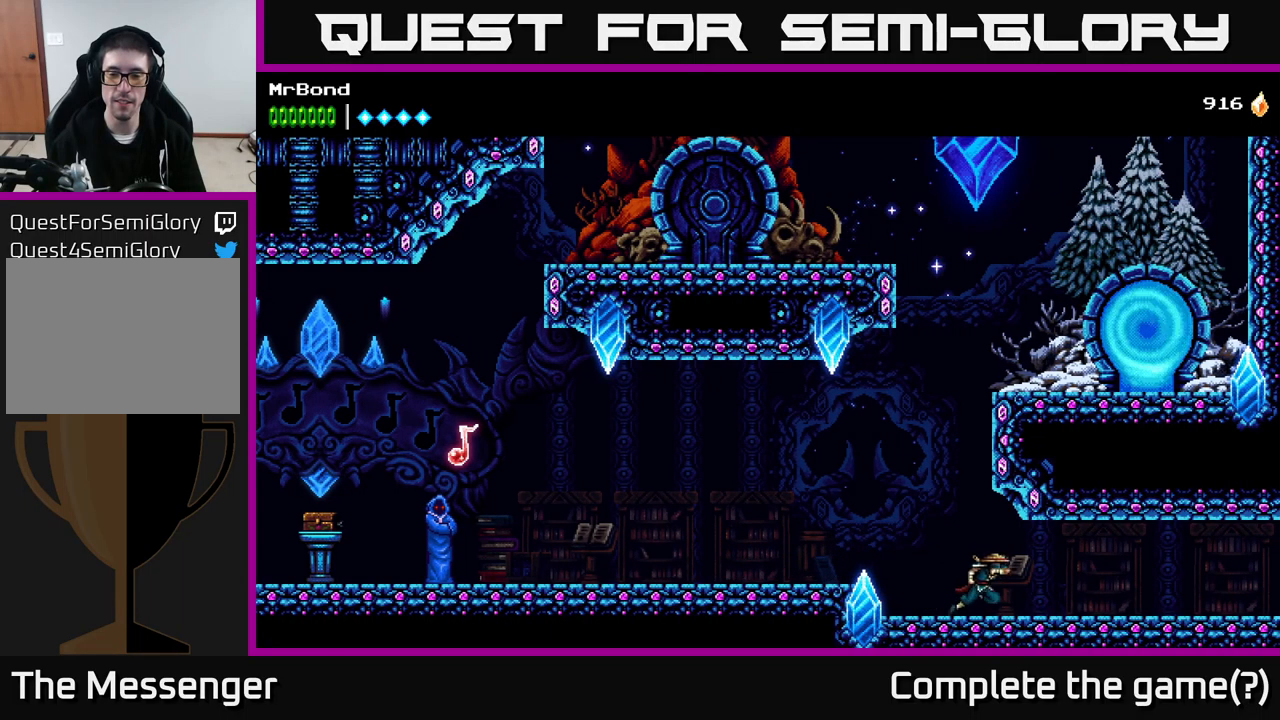
{"buttons": ["DPAD_RIGHT"], "right_stick": "center", "events": []}
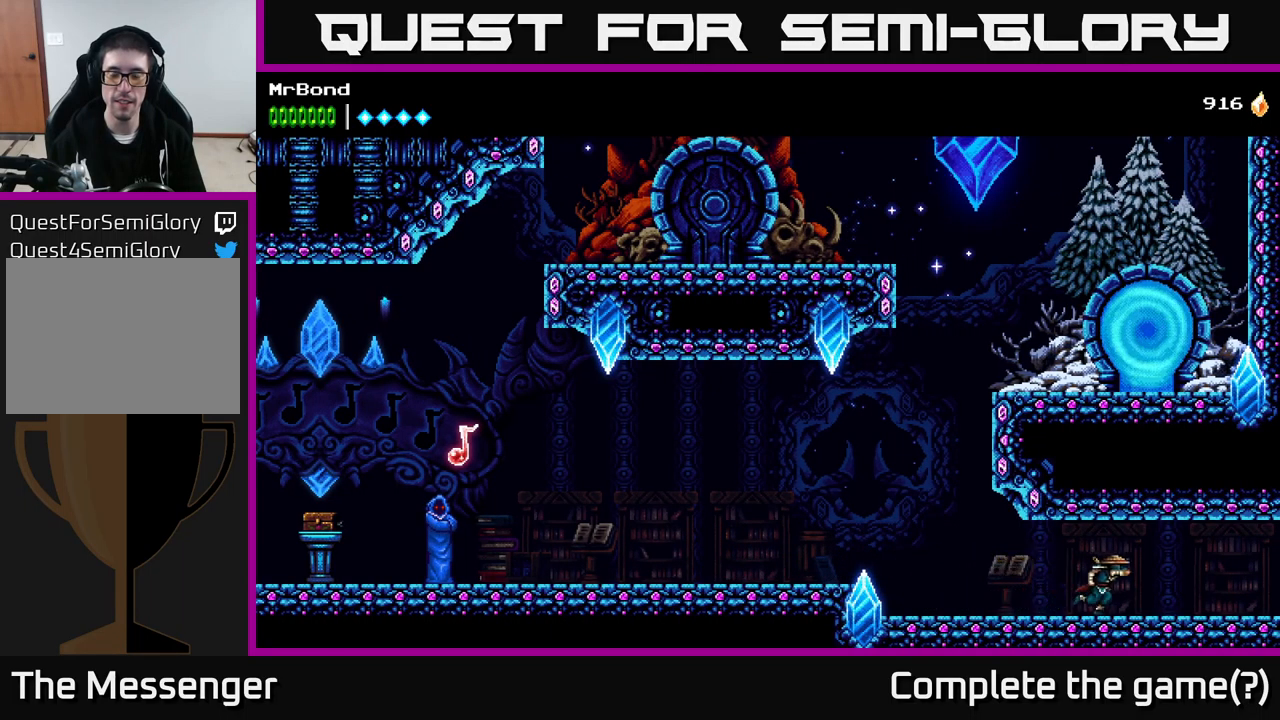
{"buttons": ["DPAD_RIGHT"], "right_stick": "center", "events": []}
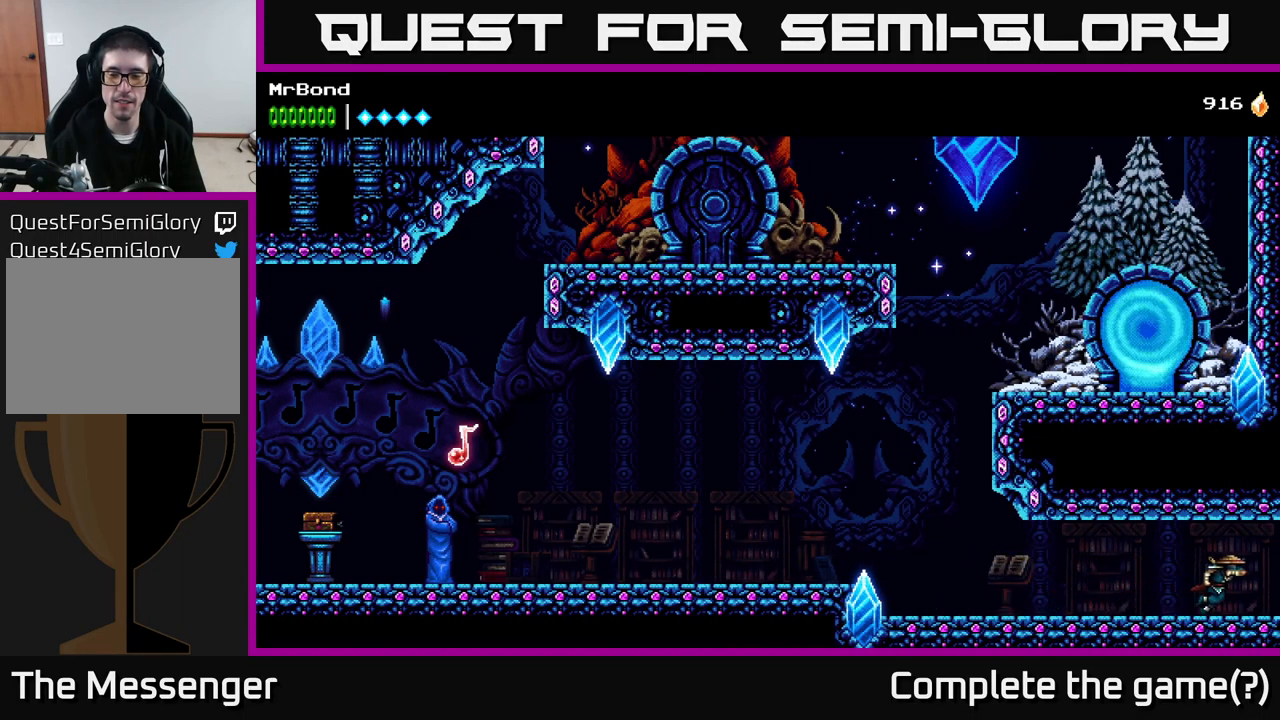
{"buttons": ["DPAD_RIGHT"], "right_stick": "center", "events": []}
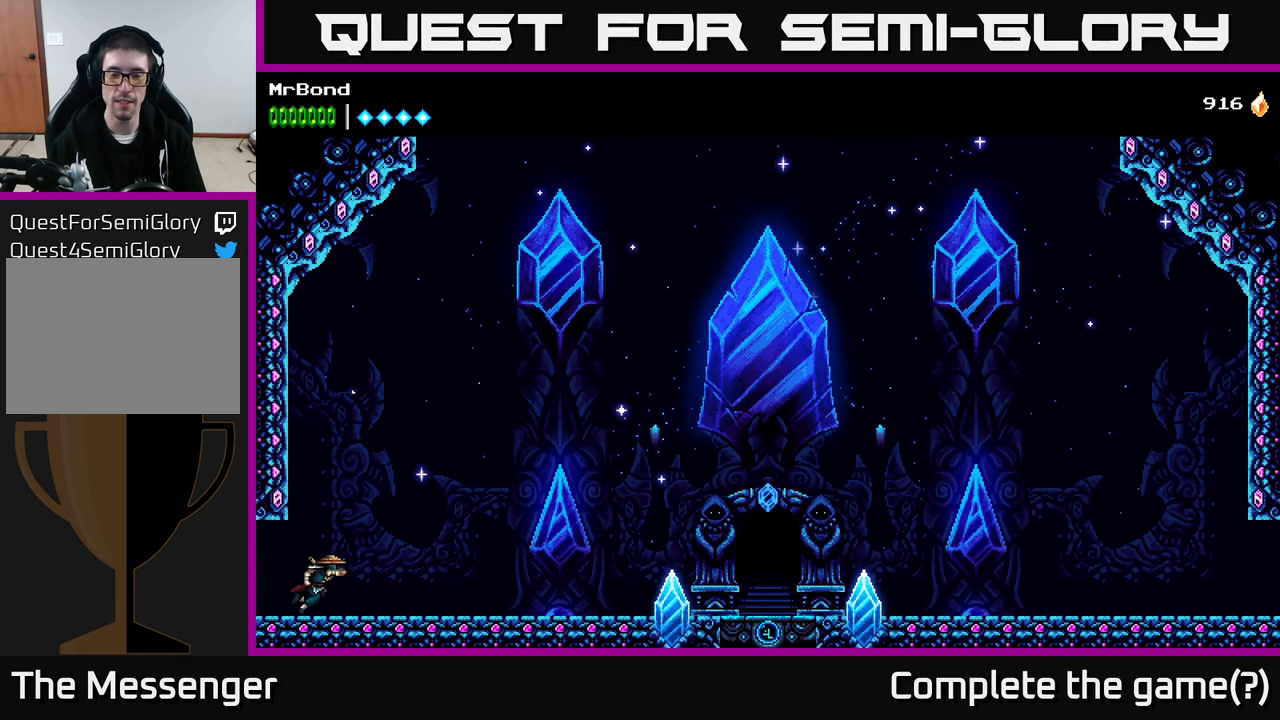
{"buttons": ["DPAD_RIGHT"], "right_stick": "center", "events": []}
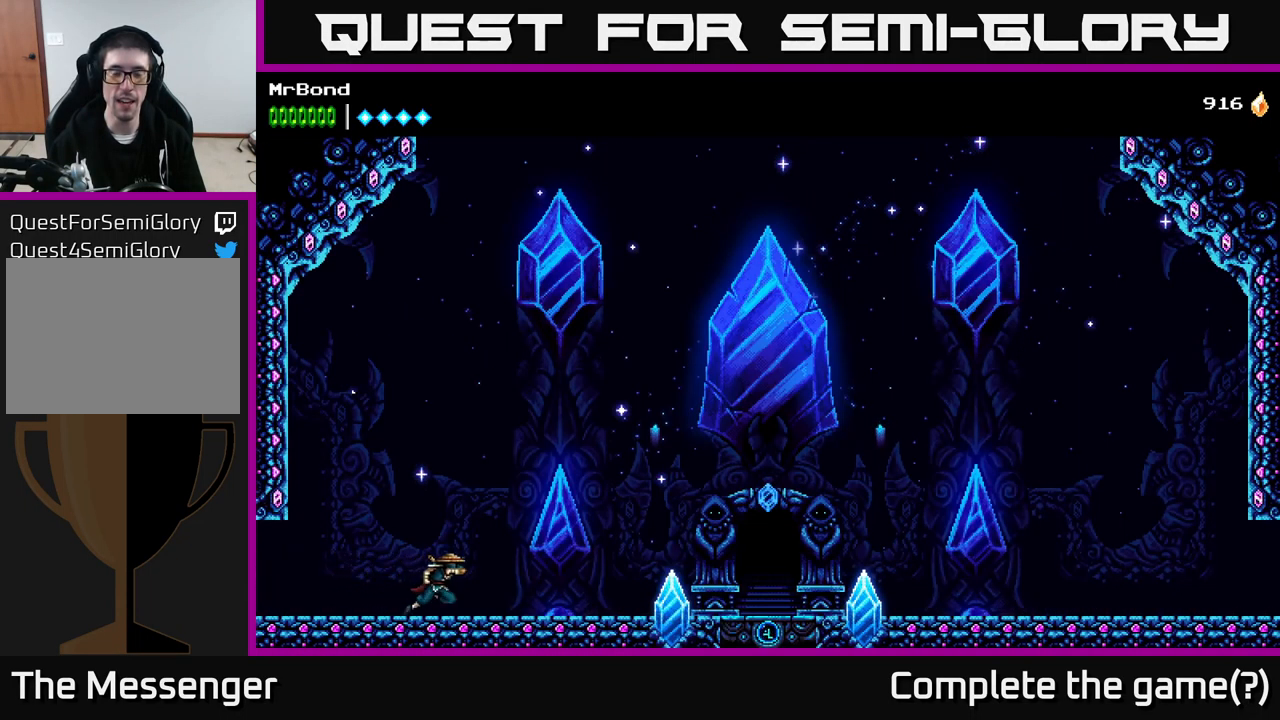
{"buttons": ["DPAD_RIGHT"], "right_stick": "center", "events": []}
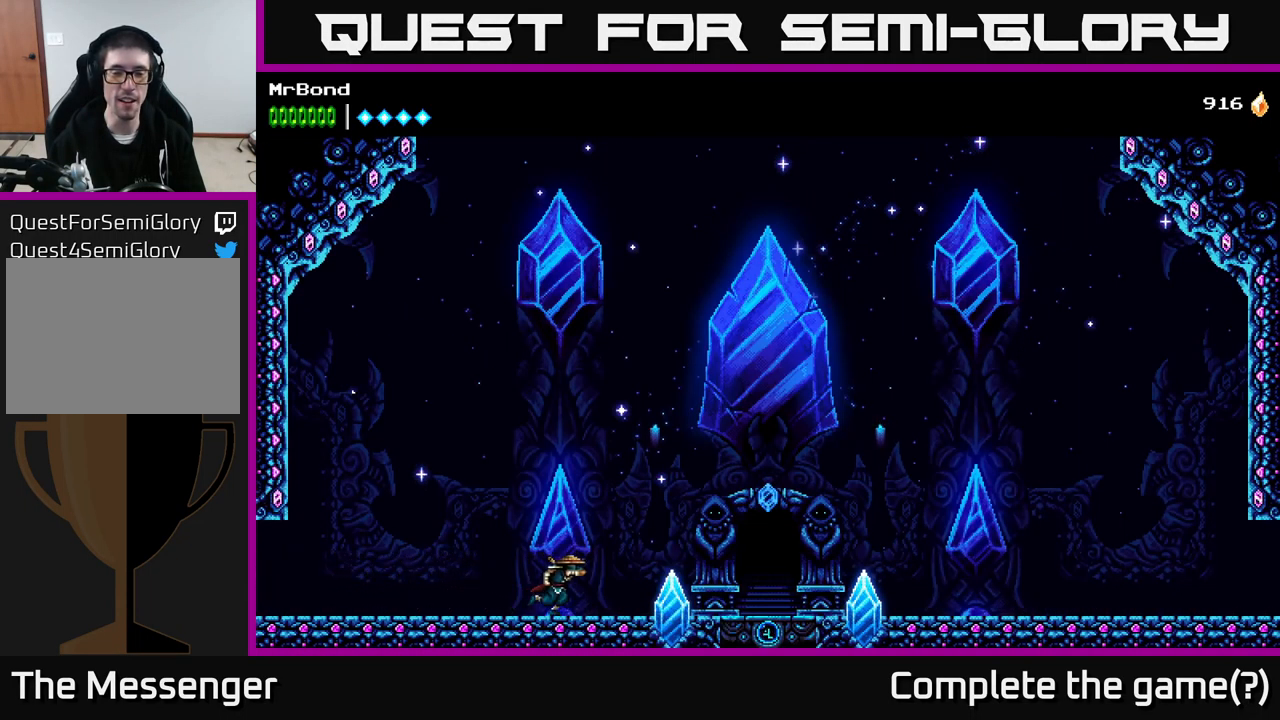
{"buttons": ["DPAD_RIGHT"], "right_stick": "center", "events": []}
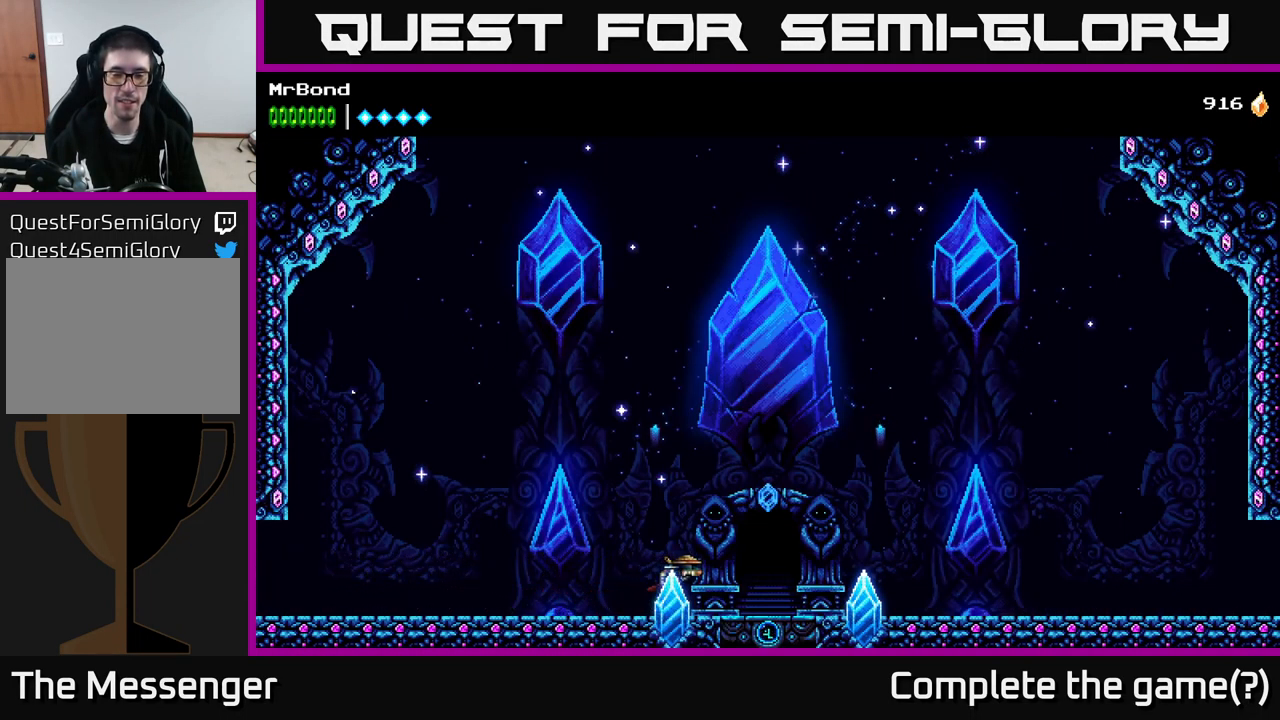
{"buttons": ["DPAD_RIGHT"], "right_stick": "center", "events": []}
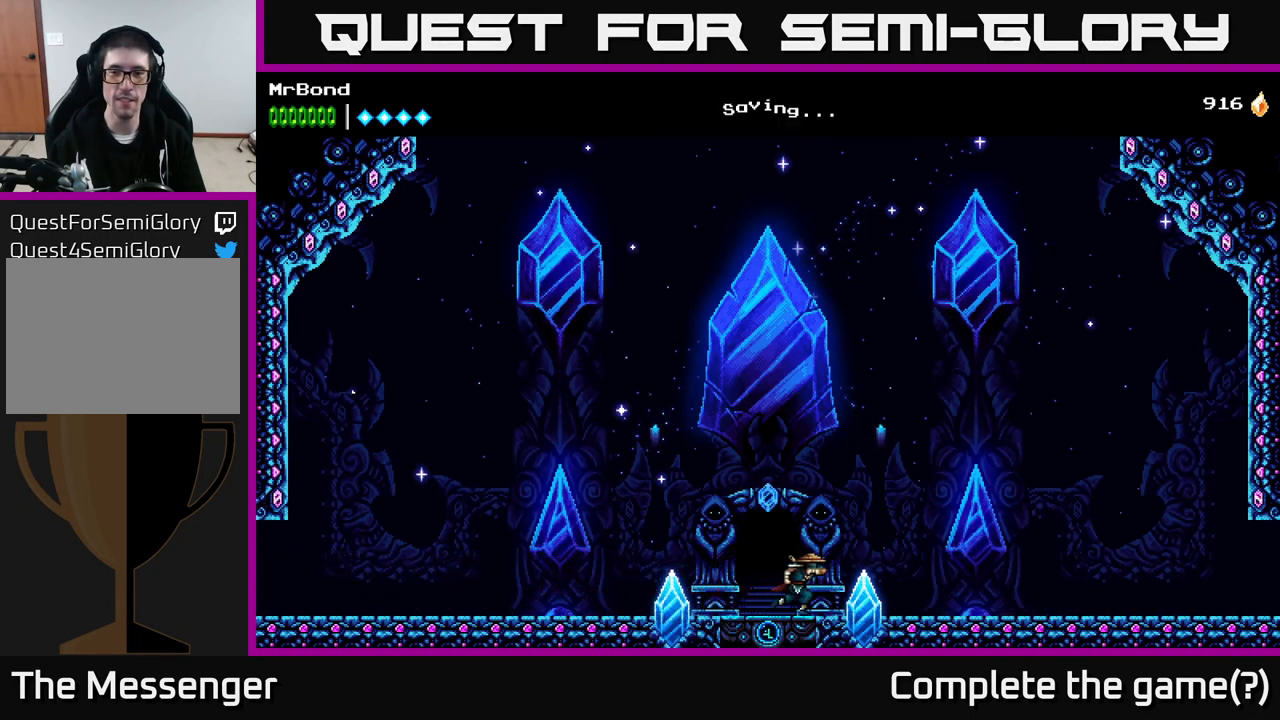
{"buttons": ["DPAD_RIGHT"], "right_stick": "center", "events": []}
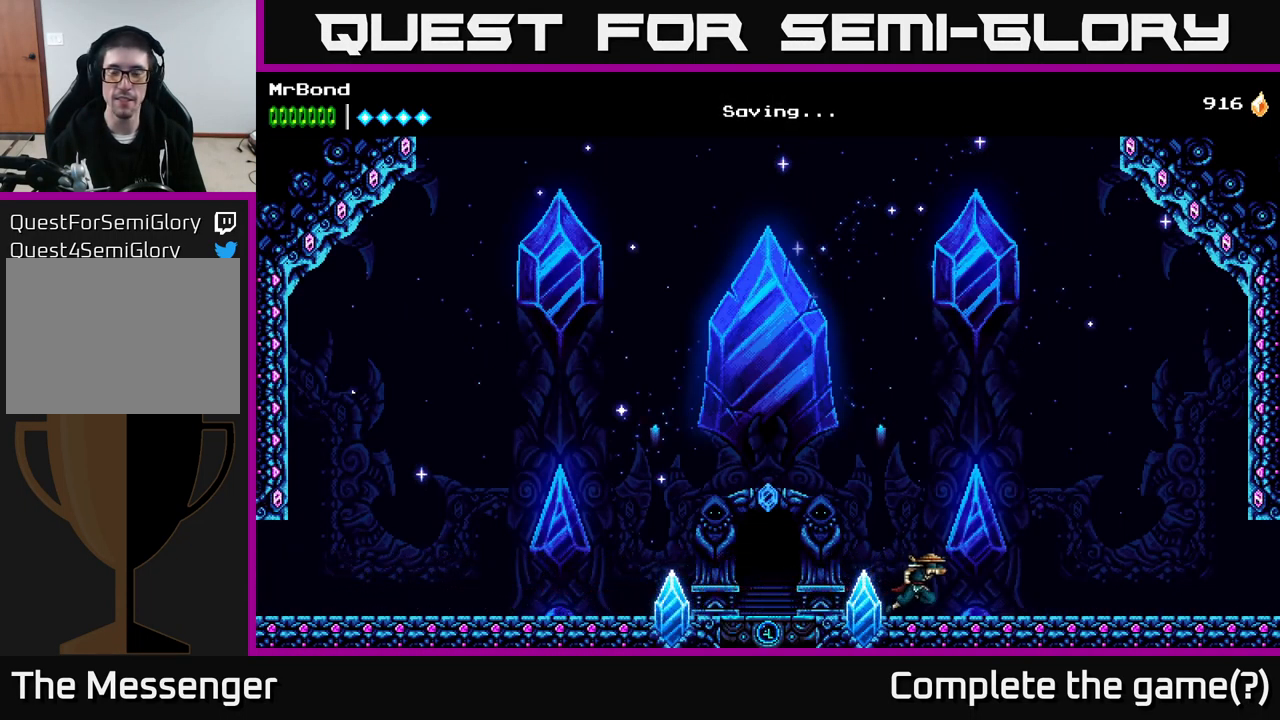
{"buttons": ["DPAD_RIGHT"], "right_stick": "center", "events": []}
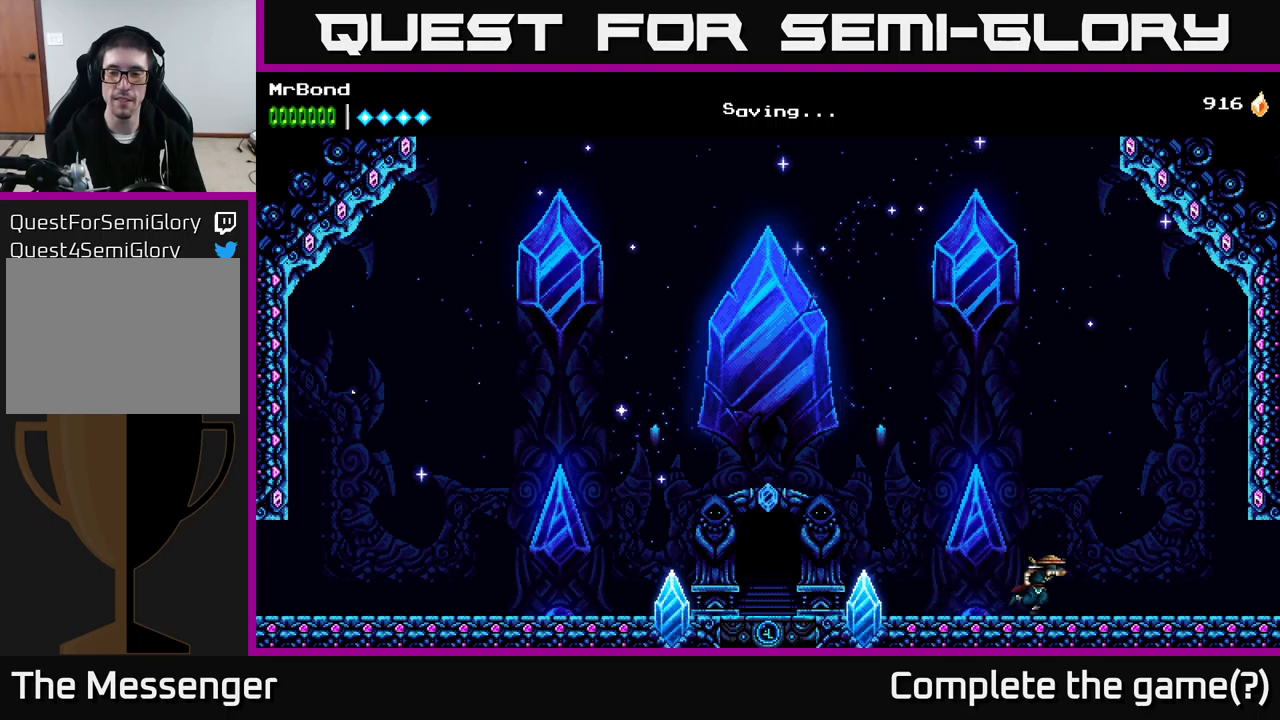
{"buttons": ["DPAD_RIGHT"], "right_stick": "center", "events": []}
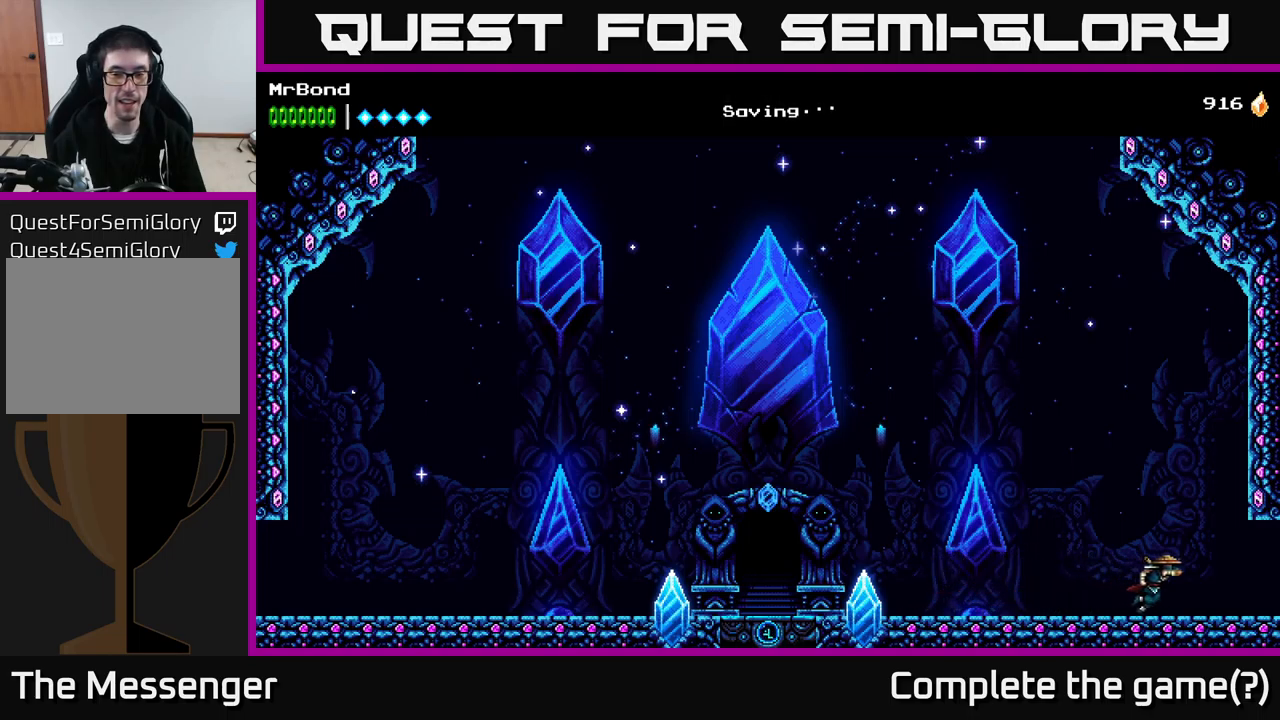
{"buttons": ["DPAD_RIGHT"], "right_stick": "center", "events": []}
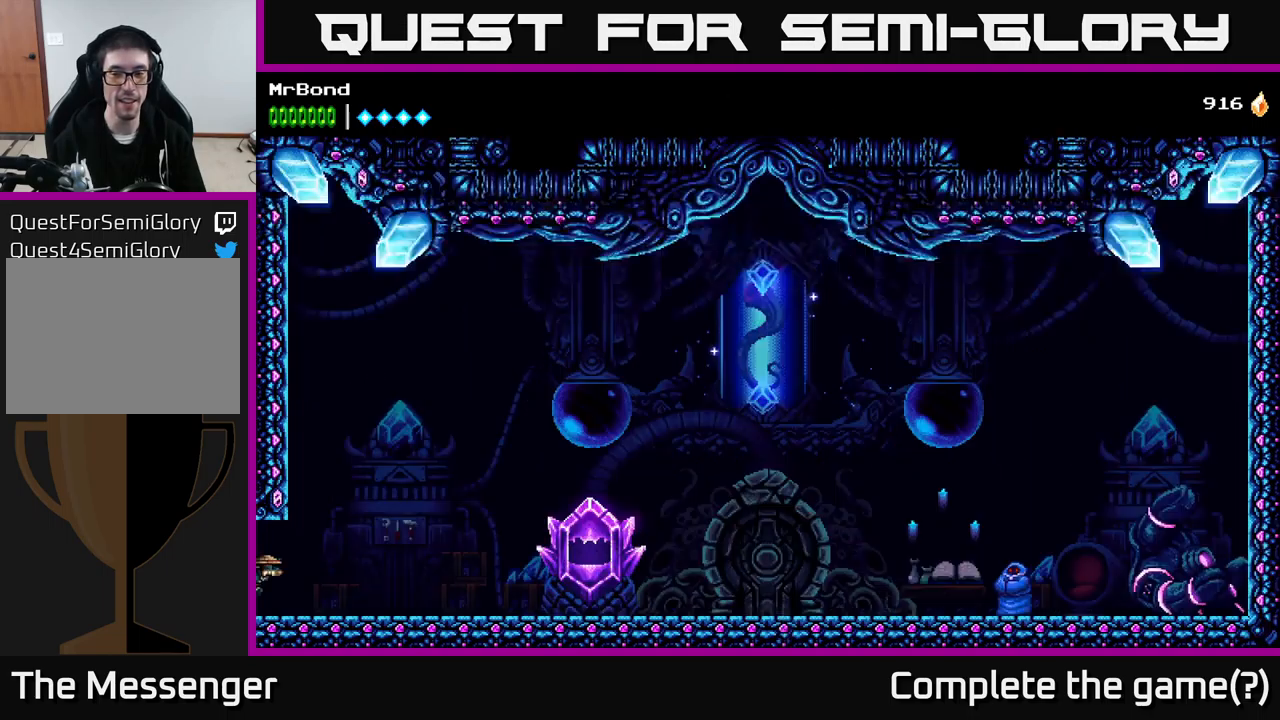
{"buttons": ["DPAD_RIGHT"], "right_stick": "center", "events": []}
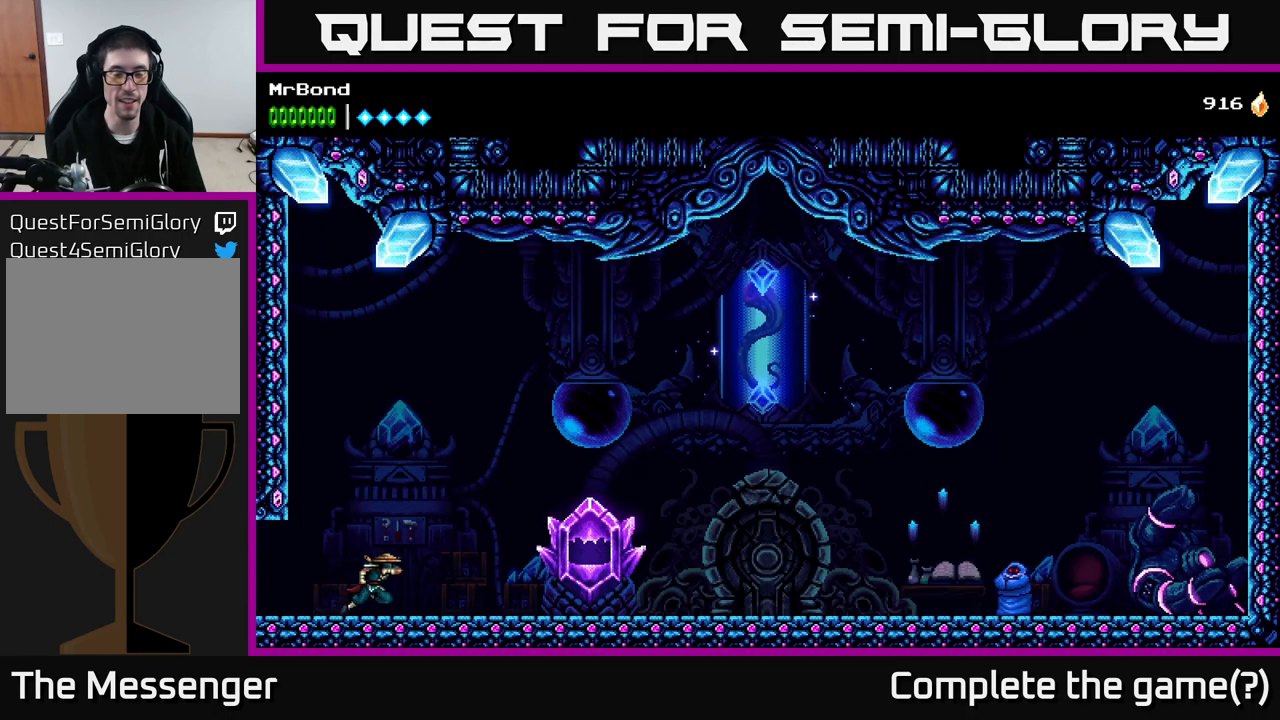
{"buttons": ["DPAD_RIGHT"], "right_stick": "center", "events": []}
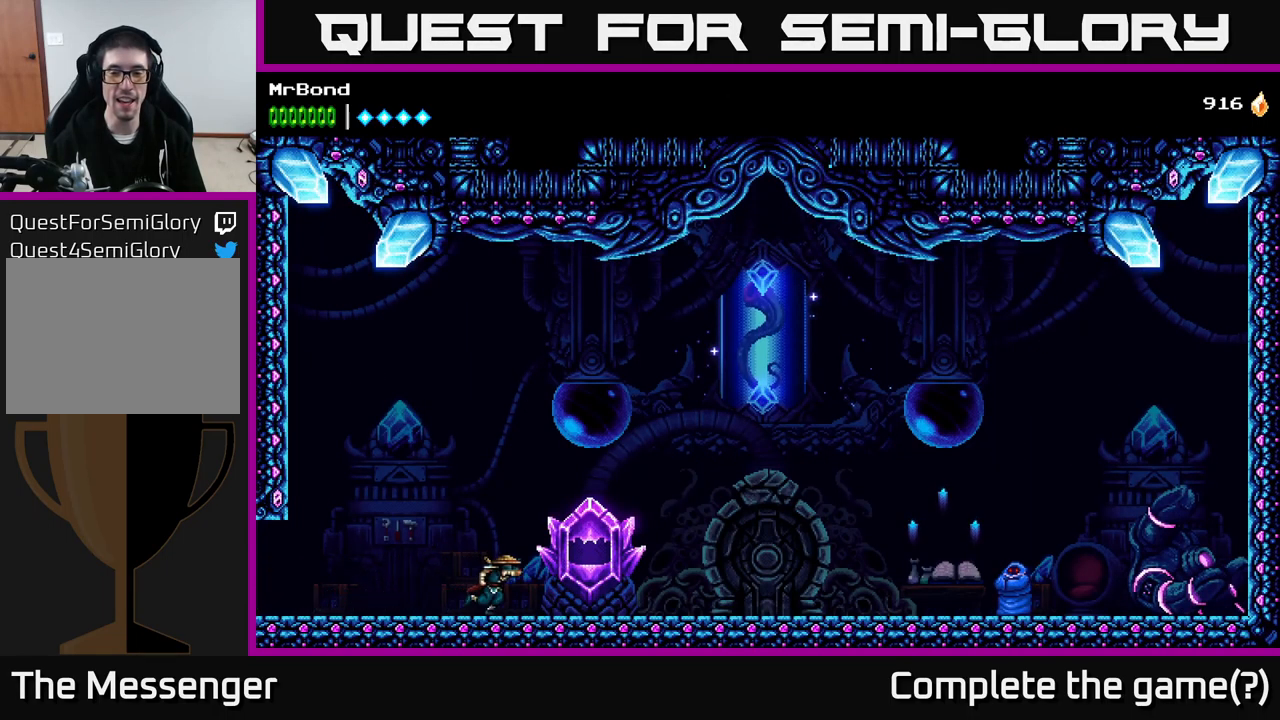
{"buttons": [], "right_stick": "center", "events": [[16, "DPAD_RIGHT", "up"]]}
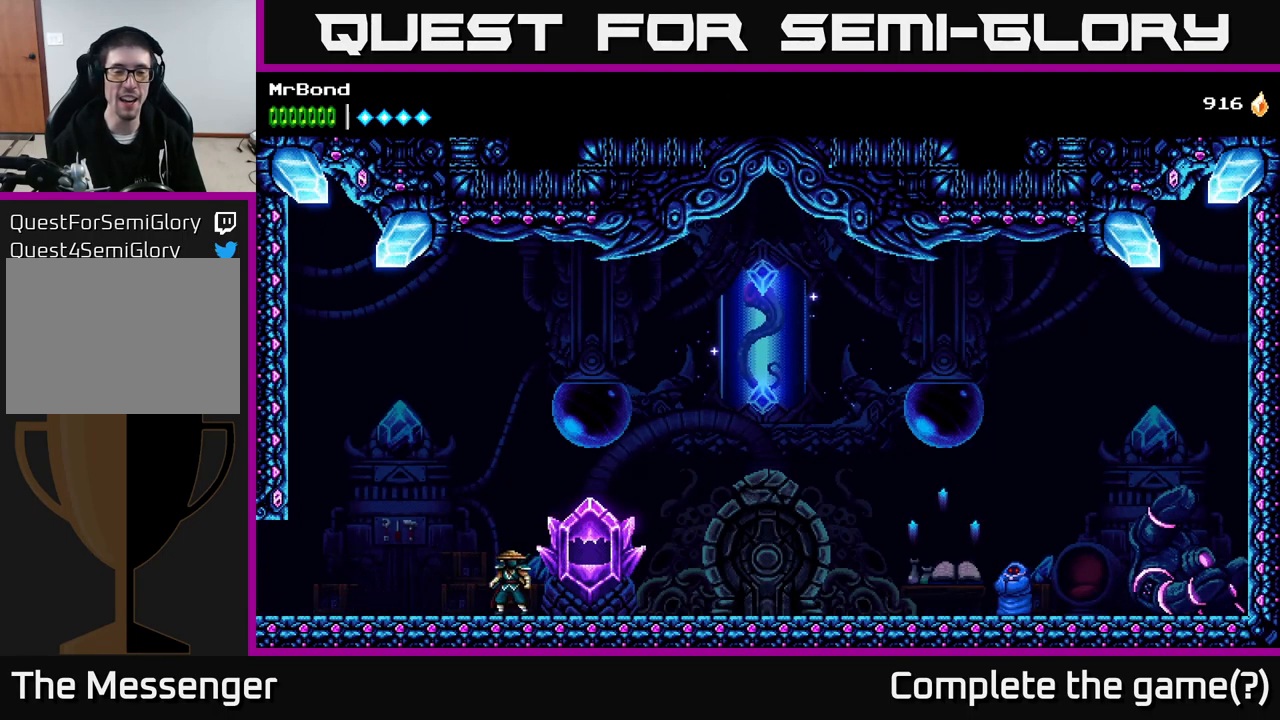
{"buttons": ["DPAD_RIGHT"], "right_stick": "center", "events": [[16, "DPAD_RIGHT", "down"]]}
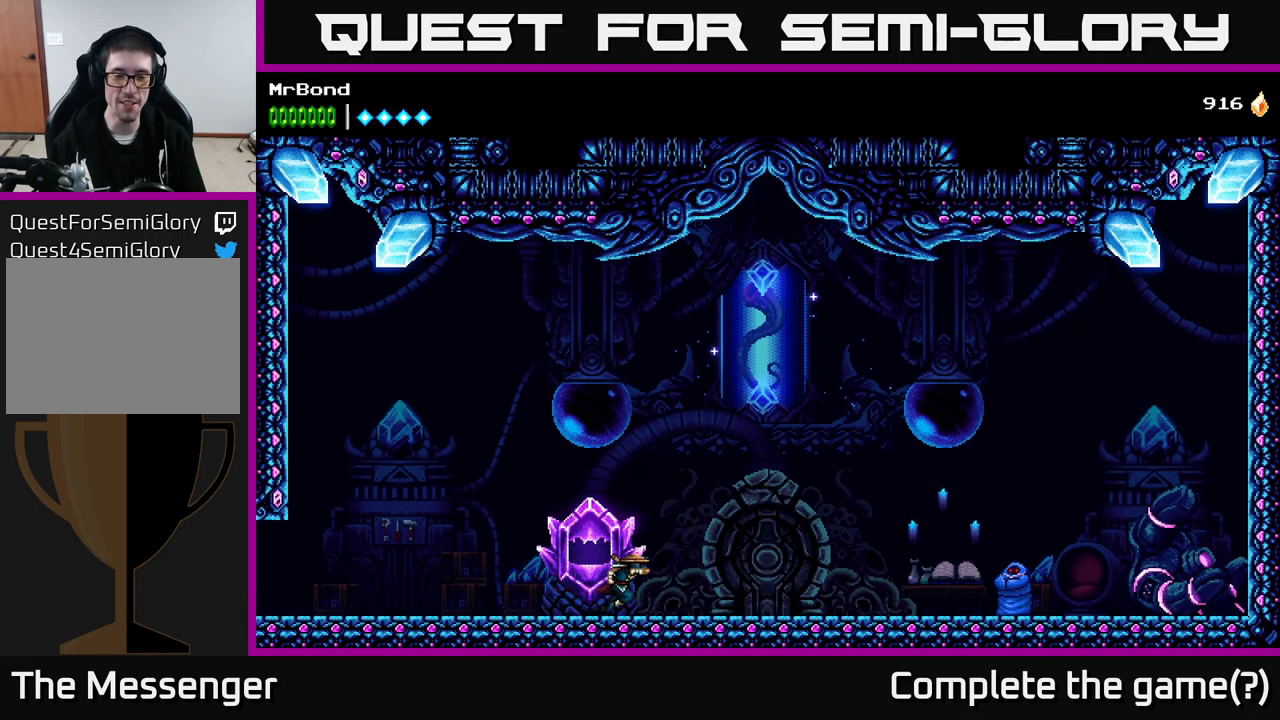
{"buttons": ["DPAD_RIGHT"], "right_stick": "center", "events": []}